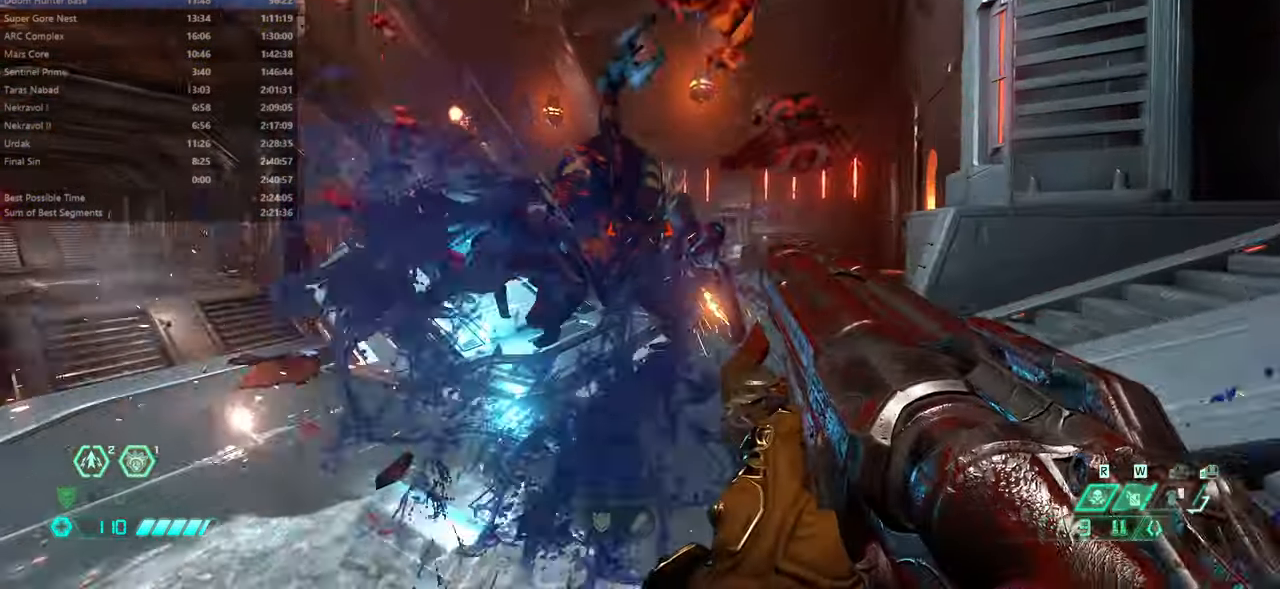
Gameplay with keyboard and mouse; each line is a JSON object with the keys and mouse buttons held at the frame after it. "events" lists presses ("down") and releases ("up") of "bfg", "bl", "bw", "cg", "crc", "cs", "csg", "dash", "fb", "fw", "hc", "jump", "l", "mel", "pr", "r", "rl", "ssg", "mouse_left", "mouse_wheel" and "mouse_right" between this image and that frame as [ms after this image, input, new state], when the widget could be followed in between. "mouse_left", "mouse_wheel", "mouse_right" = the "left", "wheel", "right" buttons of the "mouse" list. No other keys are recorded. "wheel" means that the mouse wheel is clicked or scrolled. Key names are as the overlay labels them; some are game actions (e.g. jump) rather than physical keys. Not read: mod mouse_move ww.
{"keys": ["fw"], "mouse": [], "events": [[234, "rl", "down"], [334, "rl", "up"]]}
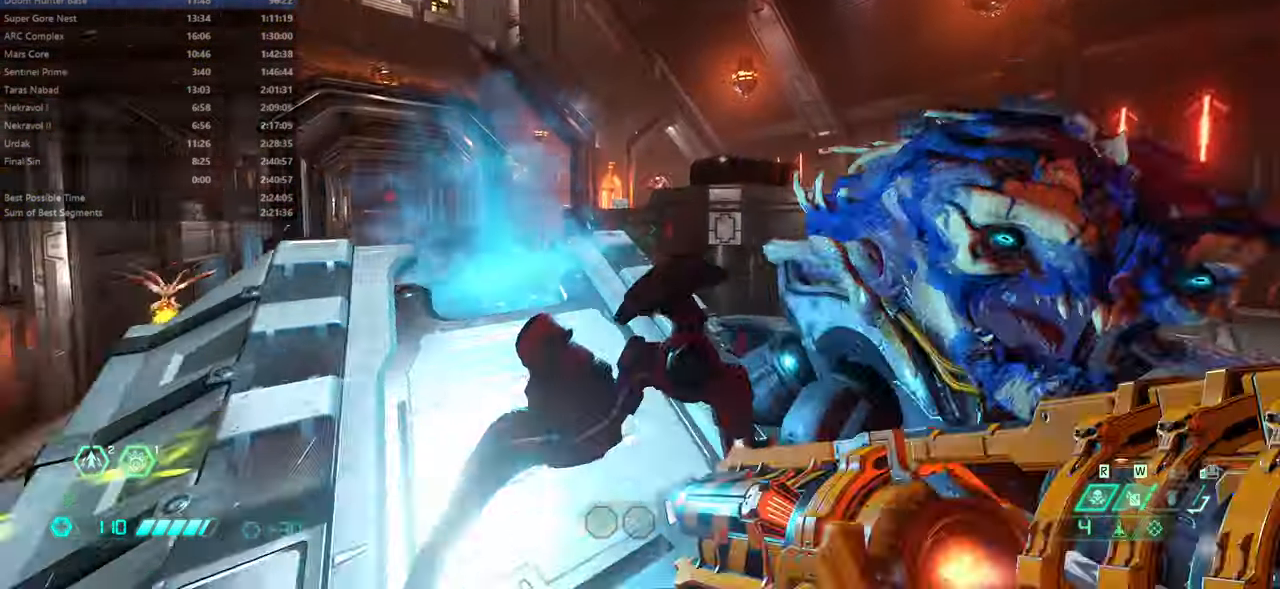
{"keys": ["fw", "l"], "mouse": ["right"], "events": [[200, "l", "down"], [367, "mouse_right", "down"]]}
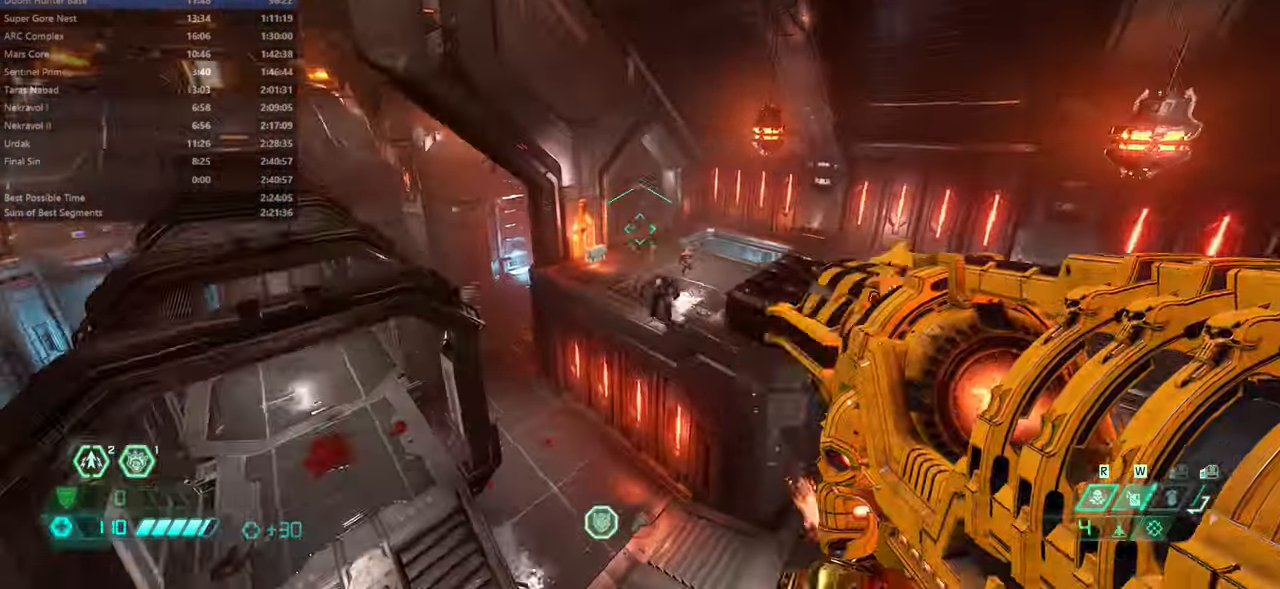
{"keys": ["l"], "mouse": ["right"], "events": [[367, "fw", "up"]]}
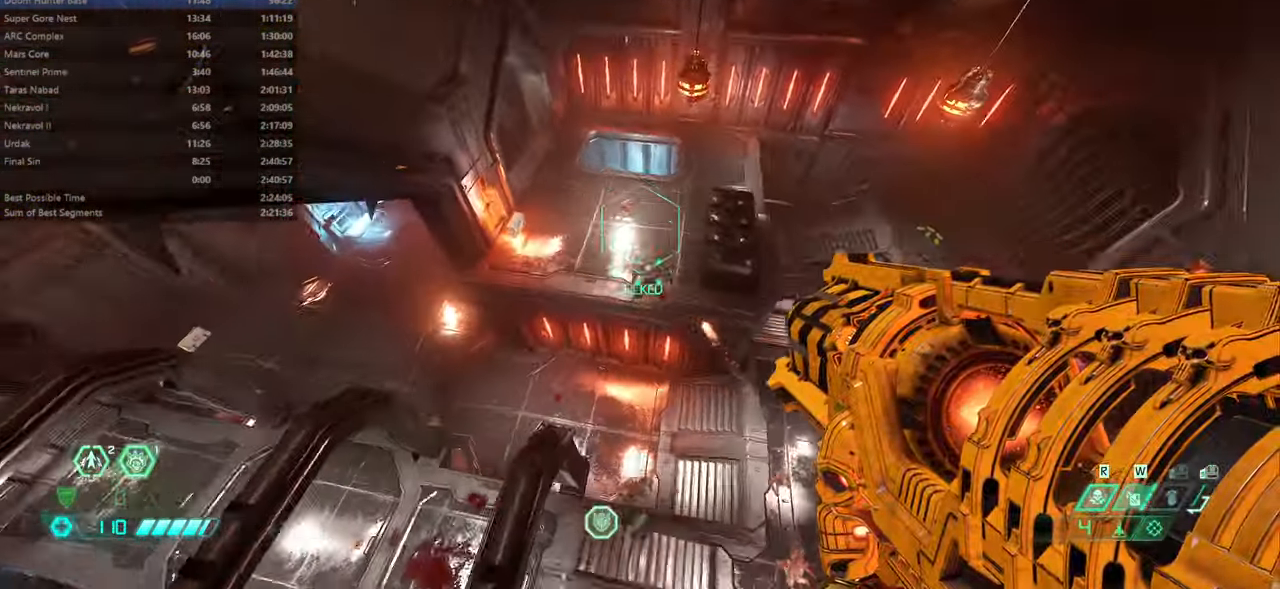
{"keys": ["fw", "l"], "mouse": [], "events": [[100, "mouse_left", "down"], [200, "mouse_left", "up"], [234, "mouse_right", "up"], [467, "fw", "down"]]}
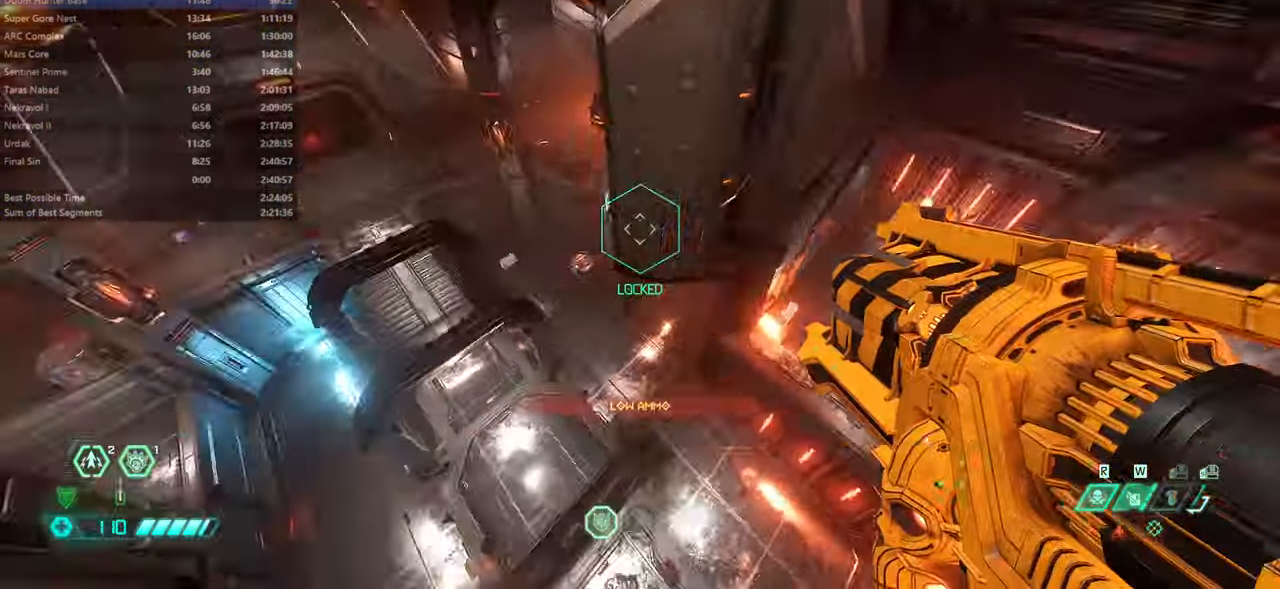
{"keys": ["fw"], "mouse": [], "events": [[67, "l", "up"]]}
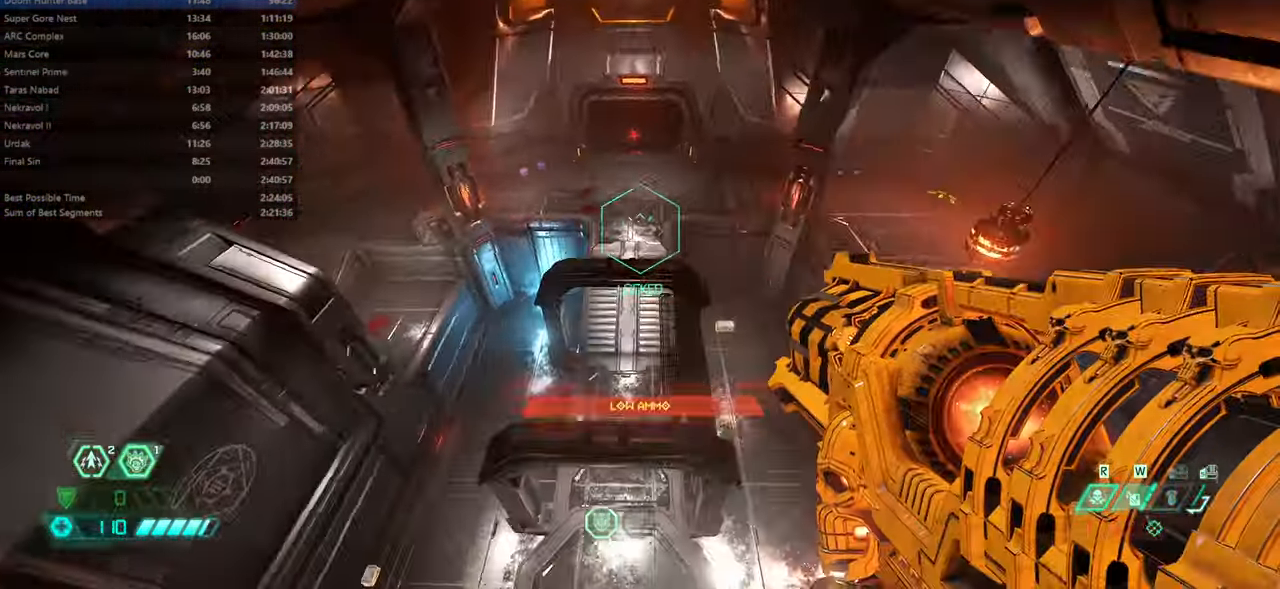
{"keys": ["fw"], "mouse": [], "events": [[434, "jump", "down"], [500, "jump", "up"]]}
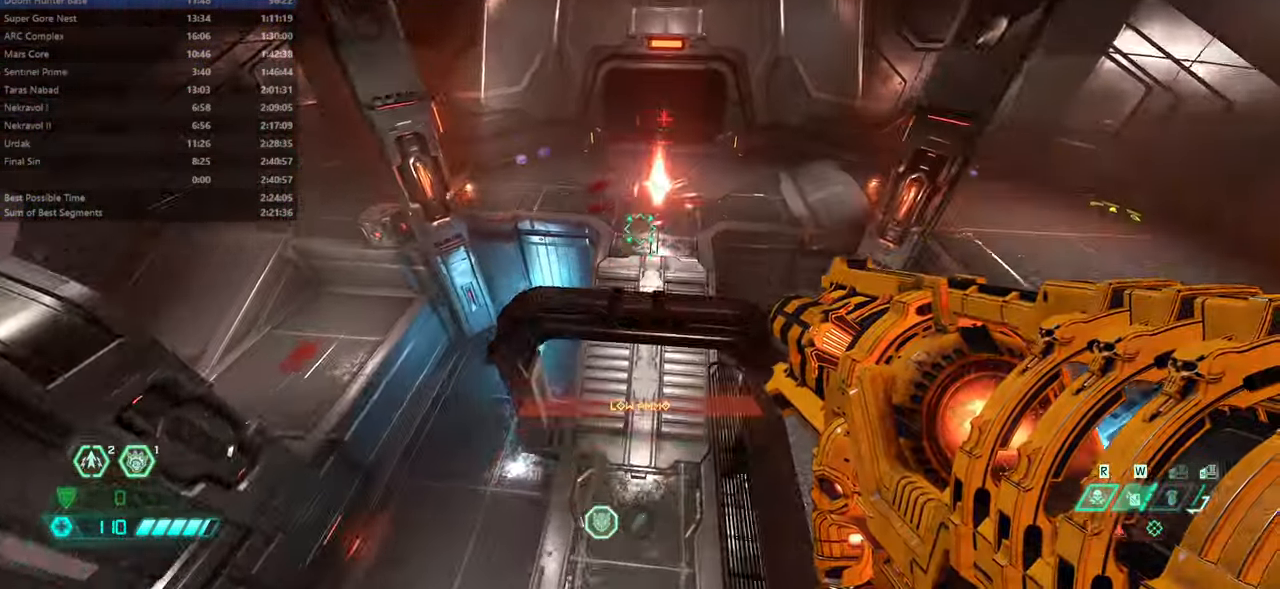
{"keys": ["fw"], "mouse": [], "events": []}
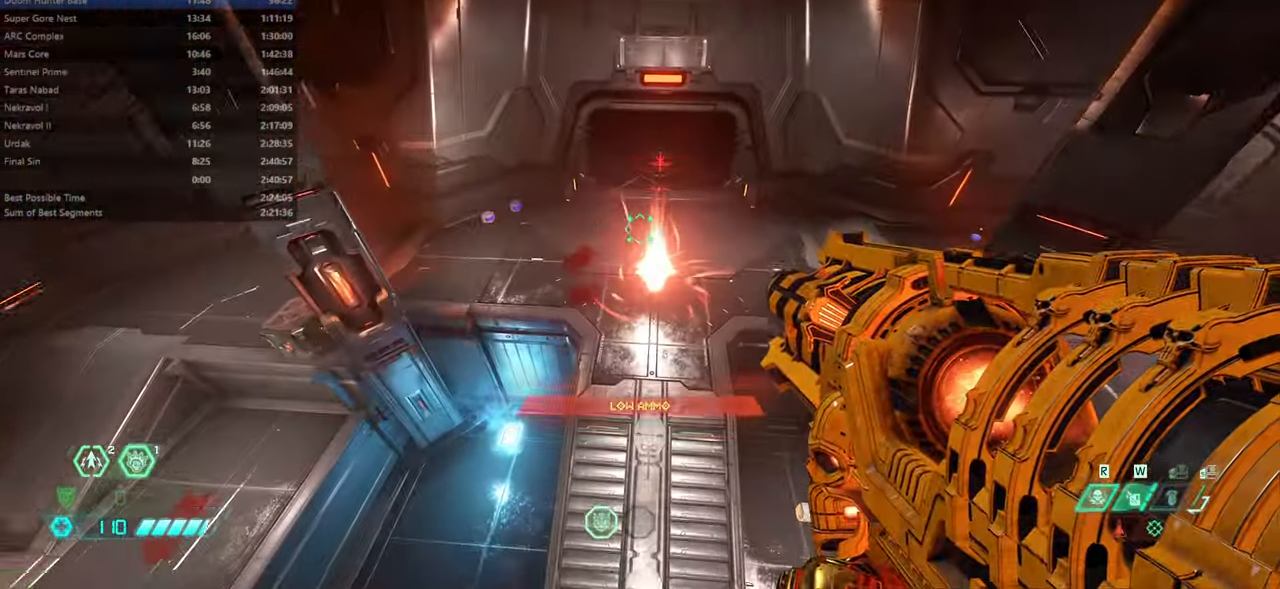
{"keys": ["fb", "fw"], "mouse": [], "events": [[501, "fb", "down"]]}
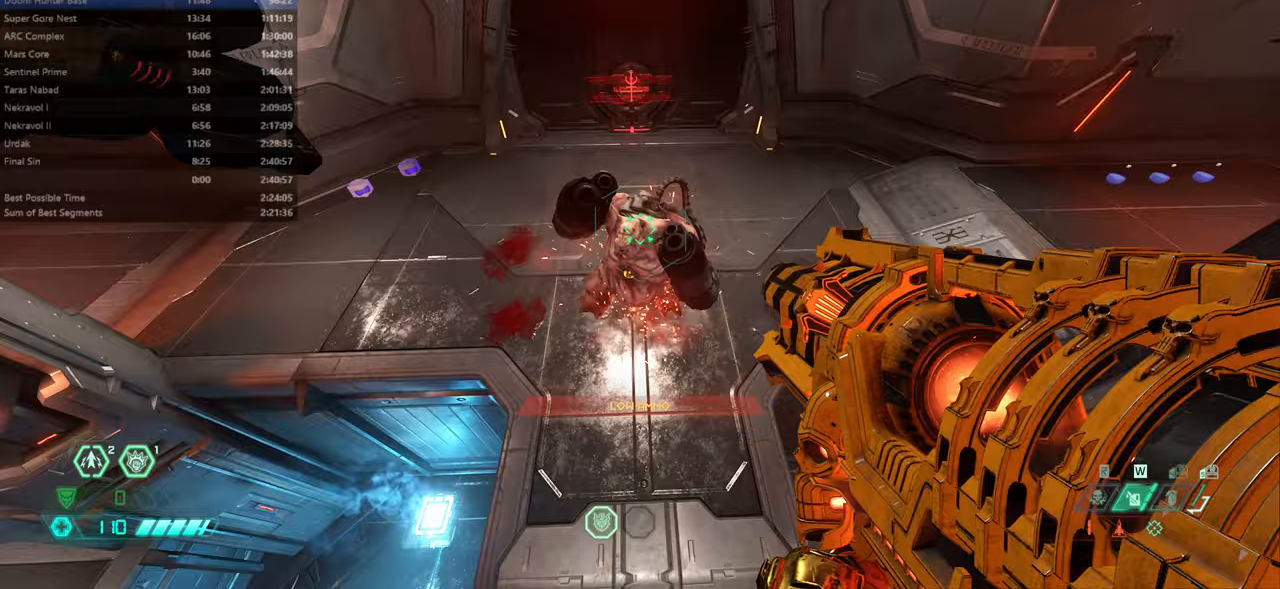
{"keys": ["fw"], "mouse": [], "events": [[33, "fb", "up"], [233, "cs", "down"], [333, "cs", "up"]]}
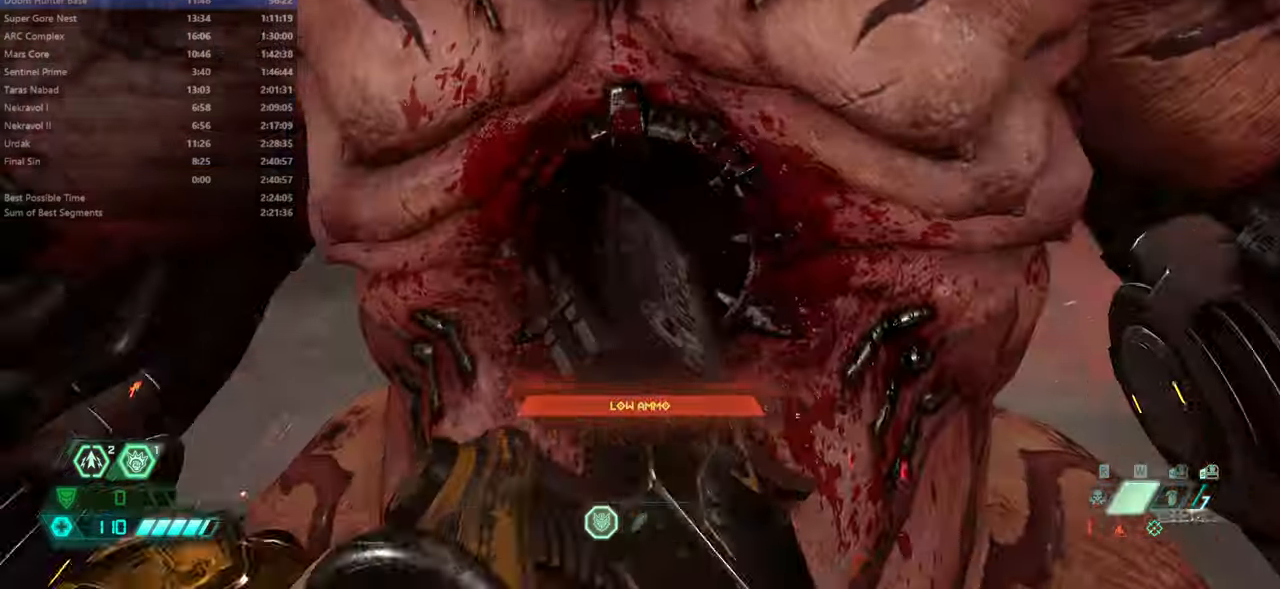
{"keys": ["fw"], "mouse": [], "events": []}
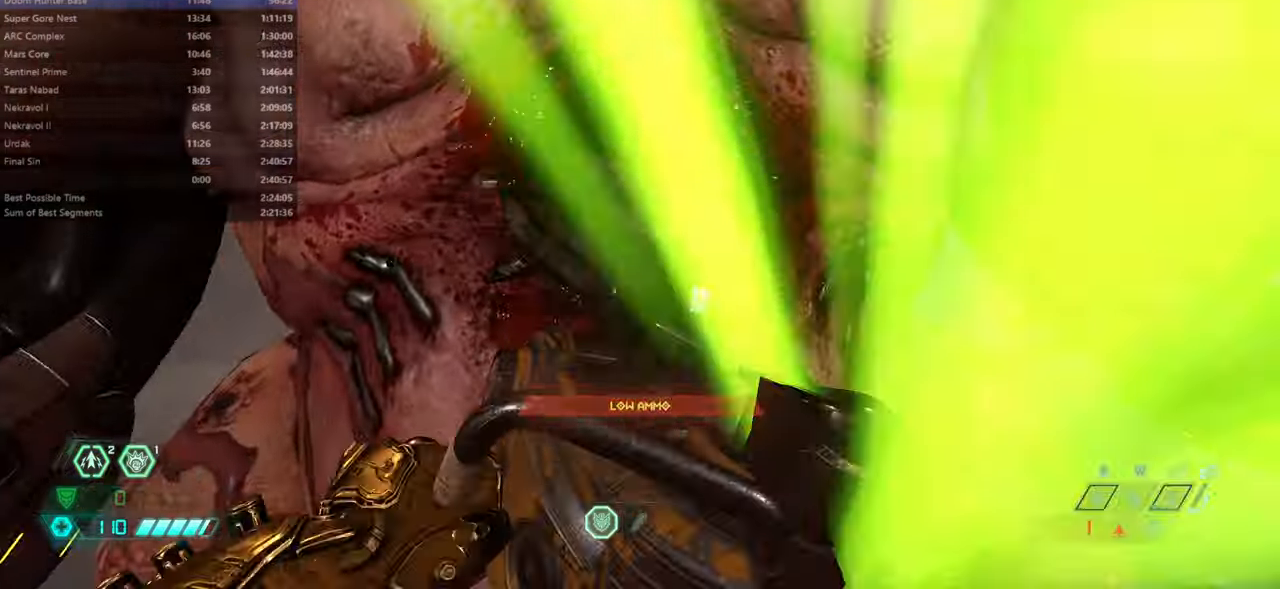
{"keys": ["fw"], "mouse": [], "events": []}
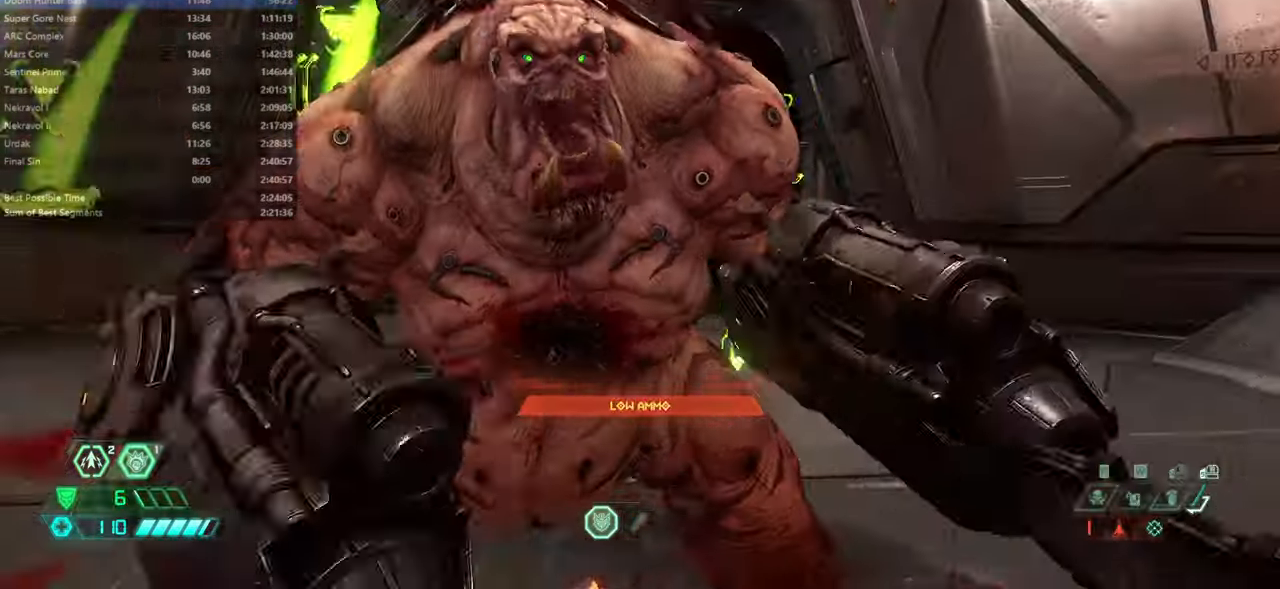
{"keys": ["fw"], "mouse": [], "events": [[333, "dash", "down"], [467, "dash", "up"]]}
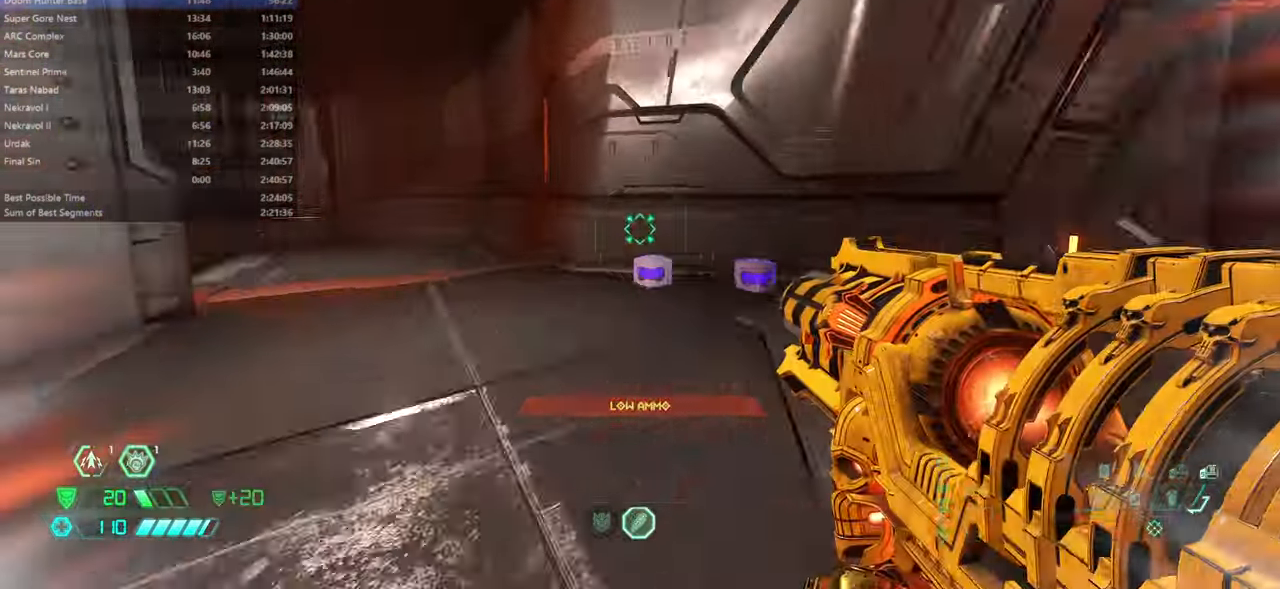
{"keys": ["fw", "jump", "r"], "mouse": [], "events": [[100, "r", "down"], [467, "jump", "down"]]}
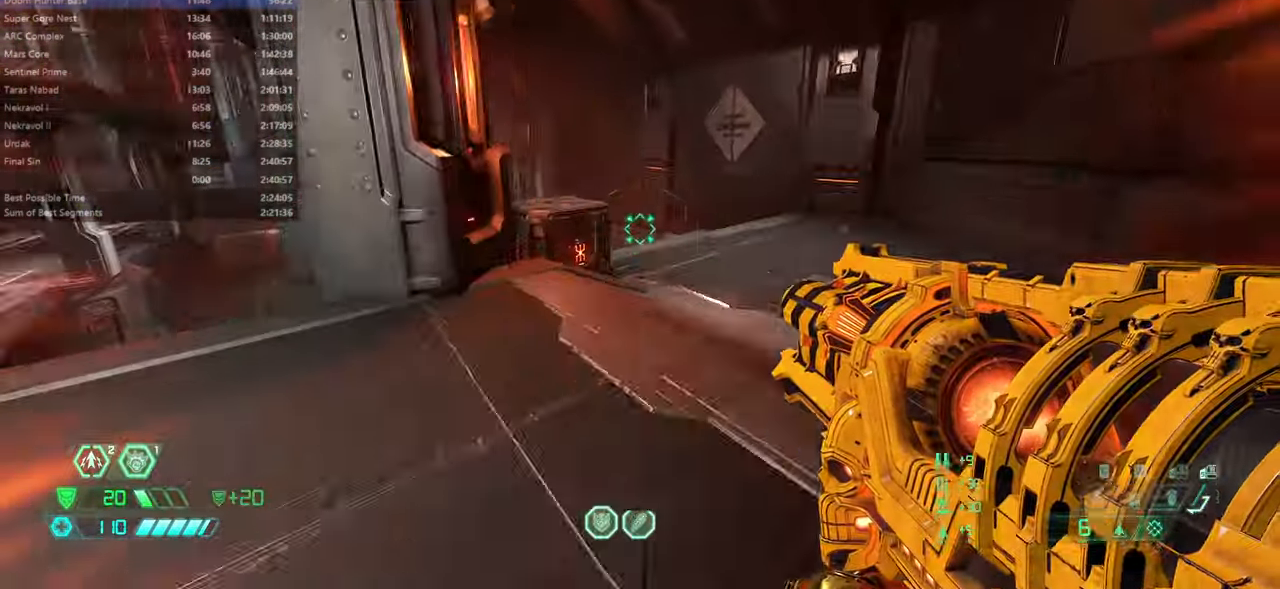
{"keys": ["fw", "jump", "r"], "mouse": [], "events": [[67, "jump", "up"], [500, "jump", "down"]]}
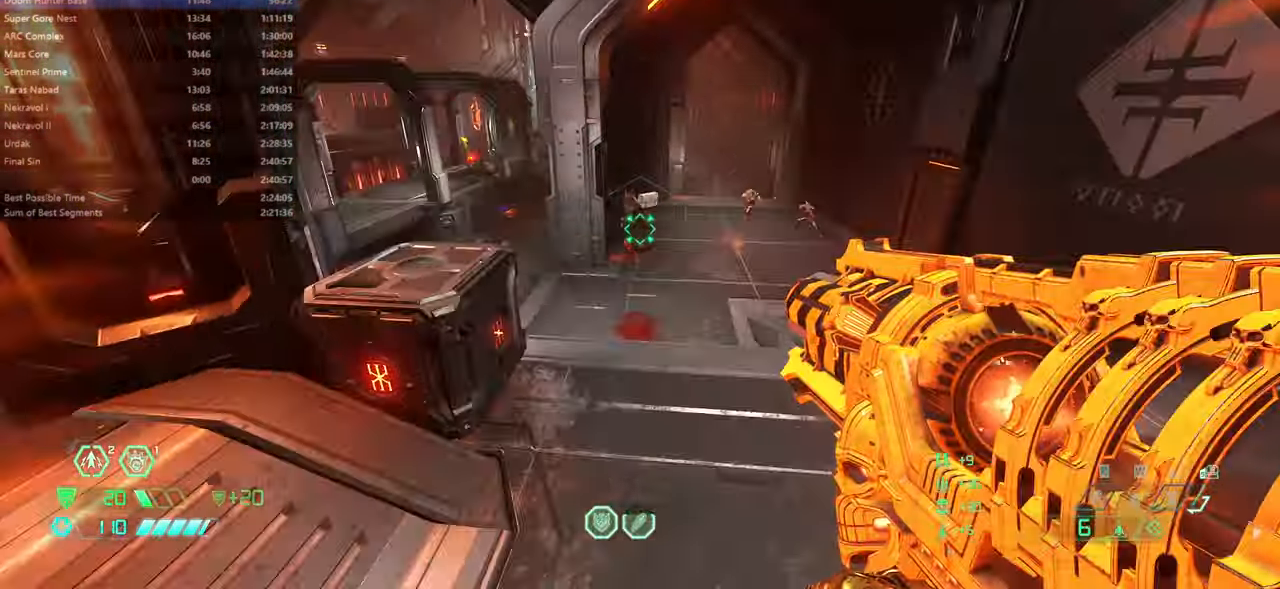
{"keys": ["l"], "mouse": ["left", "right"], "events": [[33, "mouse_right", "down"], [133, "fw", "up"], [133, "jump", "up"], [500, "l", "down"], [500, "mouse_left", "down"], [500, "r", "up"]]}
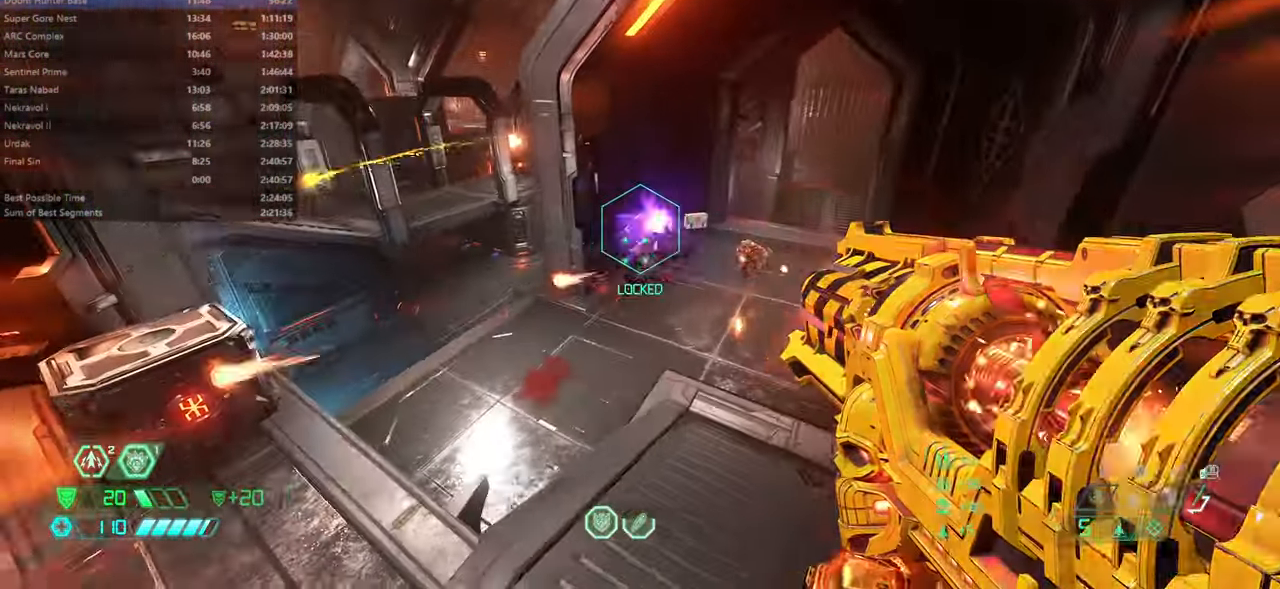
{"keys": ["l"], "mouse": [], "events": [[100, "mouse_left", "up"], [167, "mouse_right", "up"], [400, "hc", "down"], [500, "hc", "up"]]}
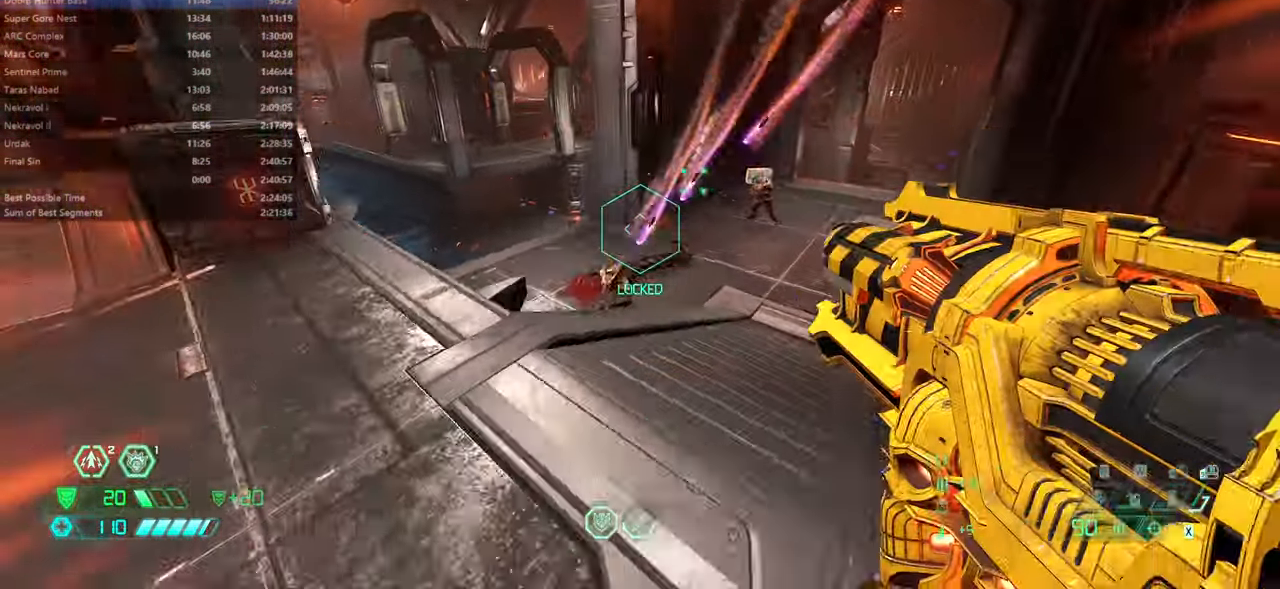
{"keys": ["fw", "r"], "mouse": [], "events": [[133, "bw", "down"], [167, "l", "up"], [267, "bw", "up"], [267, "r", "down"], [400, "fw", "down"]]}
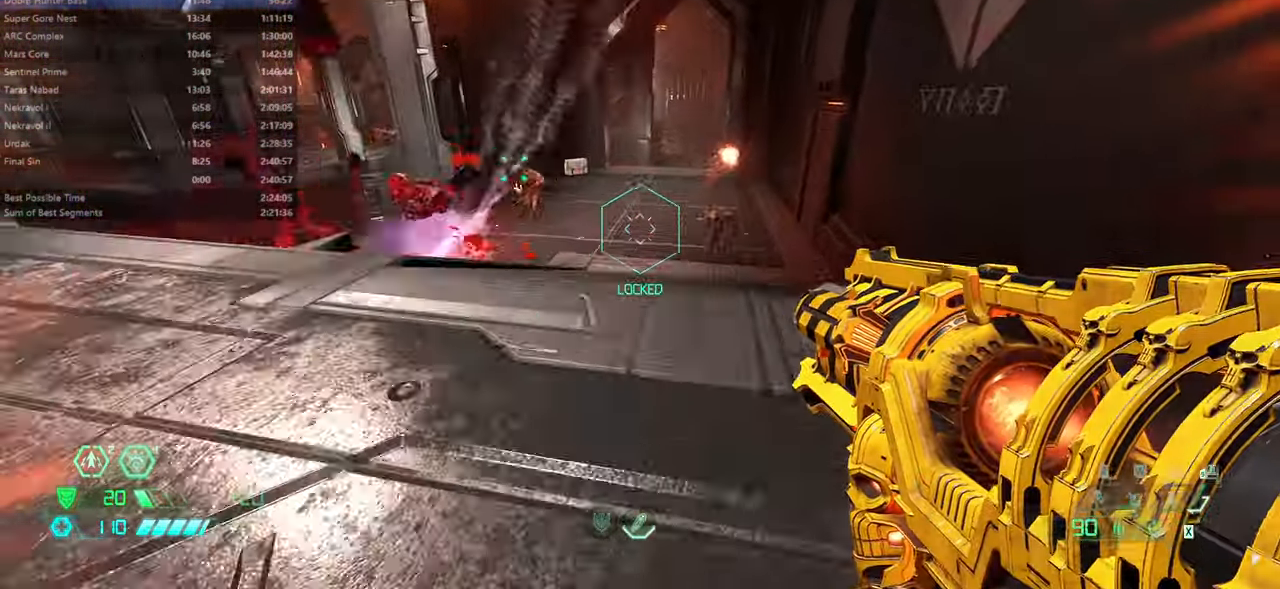
{"keys": ["r"], "mouse": ["left", "right"], "events": [[33, "r", "up"], [133, "fw", "up"], [467, "mouse_right", "down"], [500, "mouse_left", "down"], [500, "r", "down"]]}
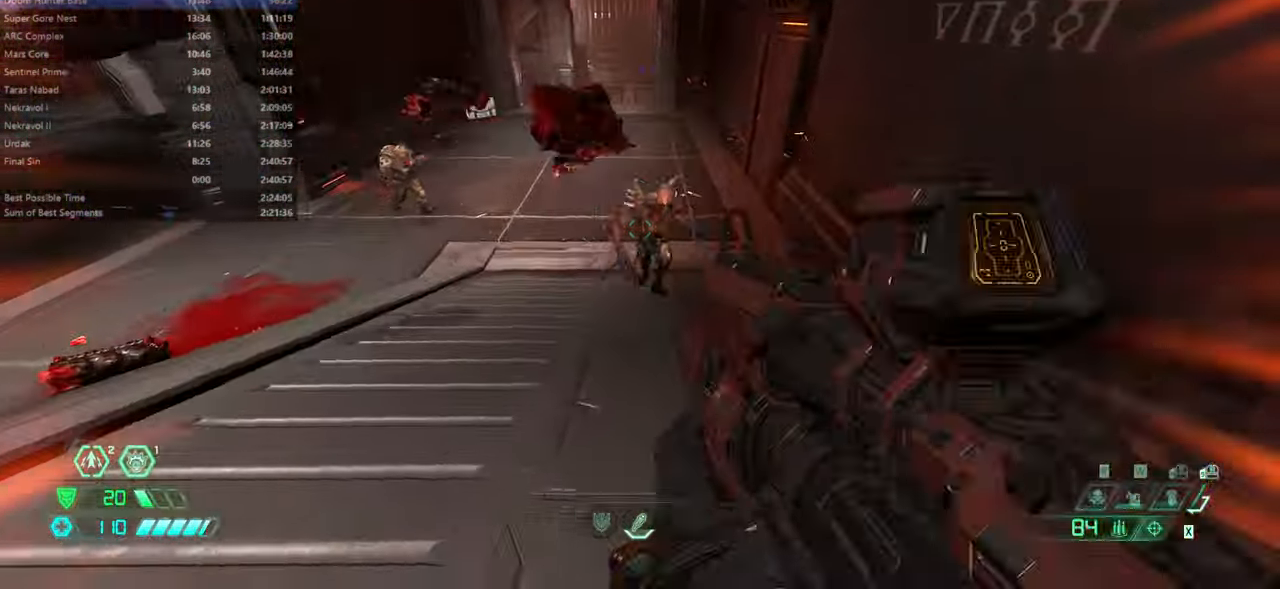
{"keys": ["fw", "r"], "mouse": [], "events": [[67, "csg", "down"], [100, "csg", "up"], [100, "mouse_right", "up"], [167, "mouse_left", "up"], [233, "fw", "down"]]}
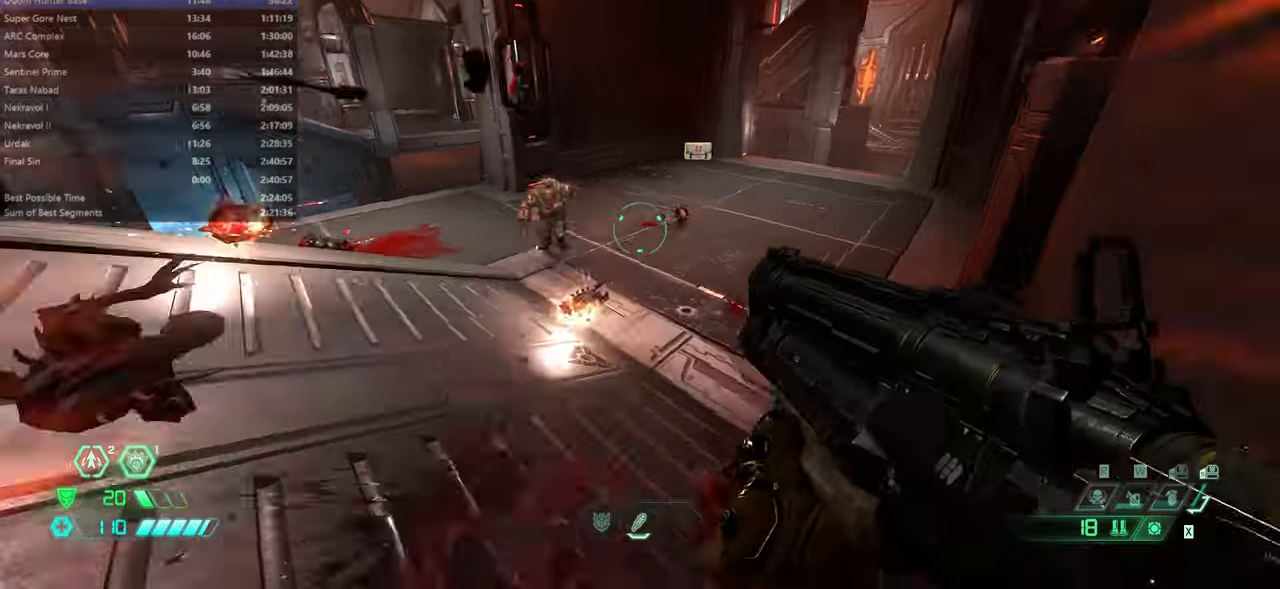
{"keys": ["fw", "l"], "mouse": [], "events": [[66, "mouse_right", "down"], [66, "r", "up"], [166, "l", "down"], [166, "mouse_left", "down"], [266, "mouse_right", "up"], [300, "jump", "down"], [300, "mouse_left", "up"], [400, "jump", "up"]]}
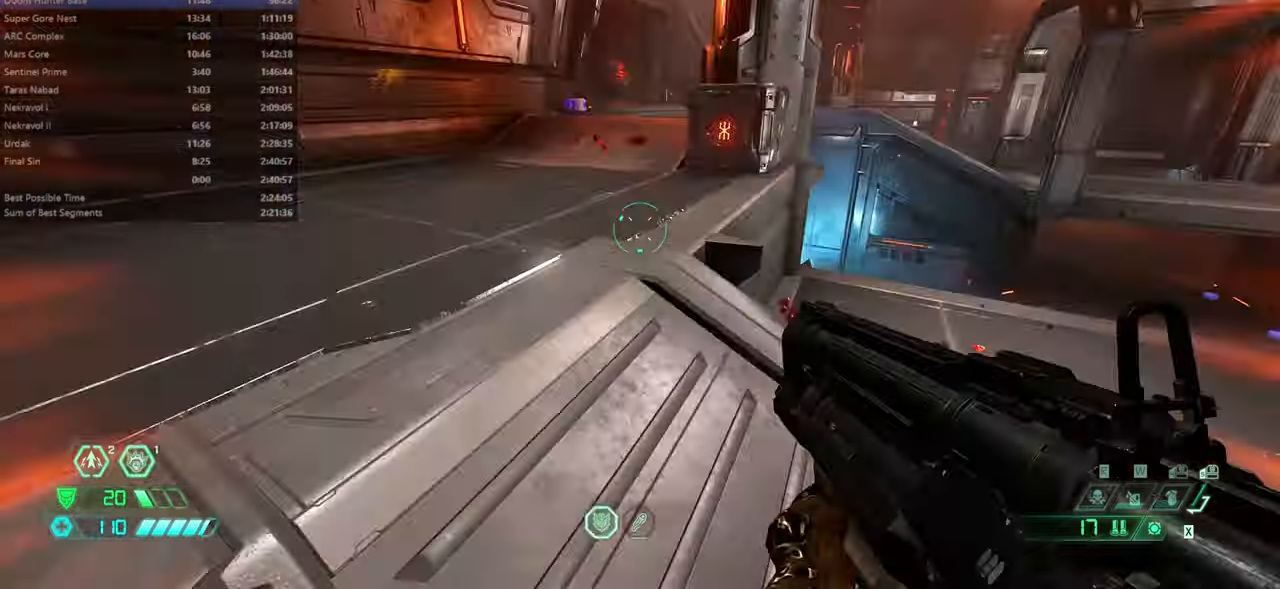
{"keys": ["fw"], "mouse": [], "events": [[33, "jump", "down"], [133, "jump", "up"], [233, "l", "up"]]}
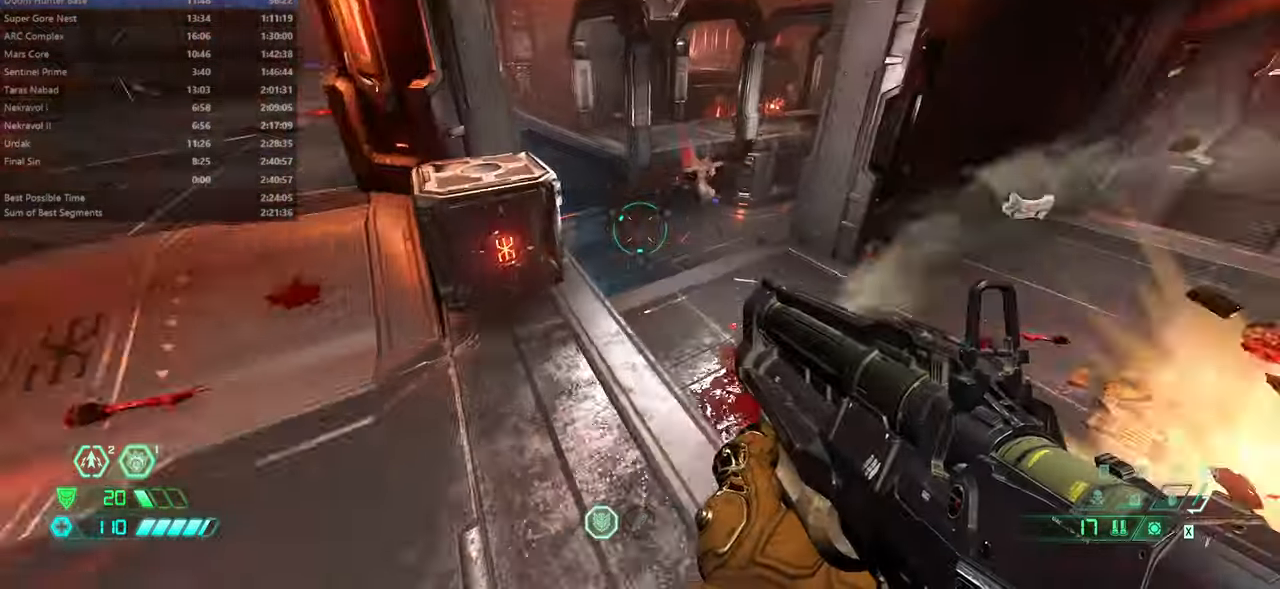
{"keys": ["fw", "r"], "mouse": [], "events": [[66, "r", "down"], [166, "fw", "up"], [166, "mouse_right", "down"], [333, "mouse_left", "down"], [433, "fw", "down"], [466, "mouse_left", "up"], [466, "mouse_right", "up"]]}
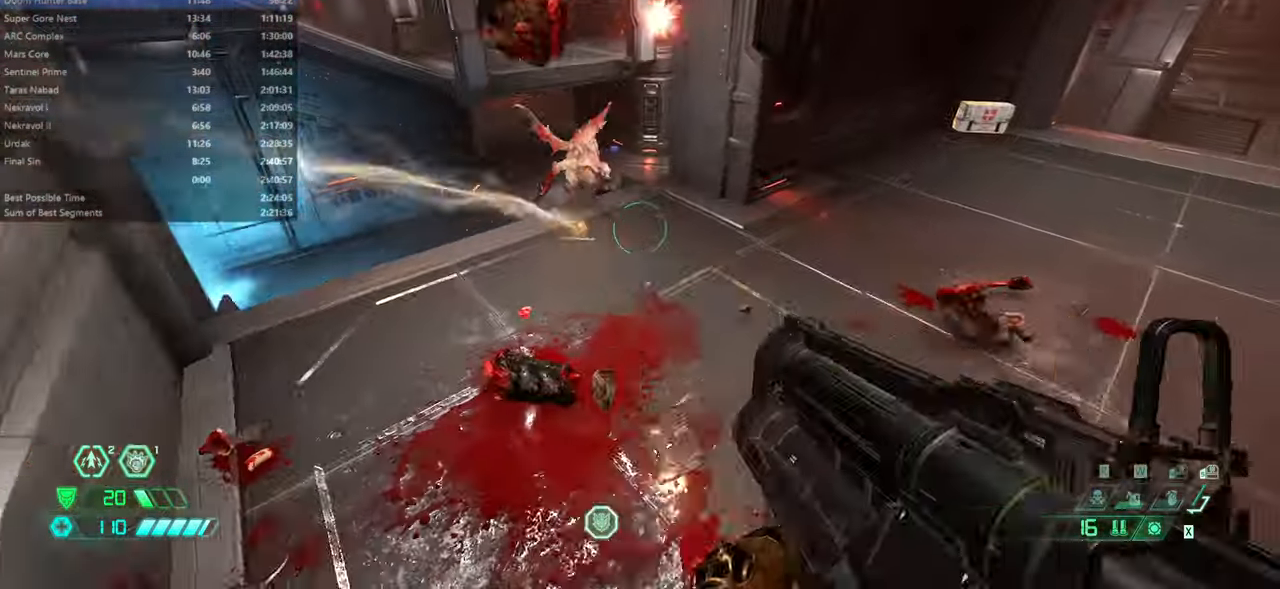
{"keys": ["fw", "l"], "mouse": [], "events": [[133, "r", "up"], [266, "jump", "down"], [266, "l", "down"], [400, "jump", "up"]]}
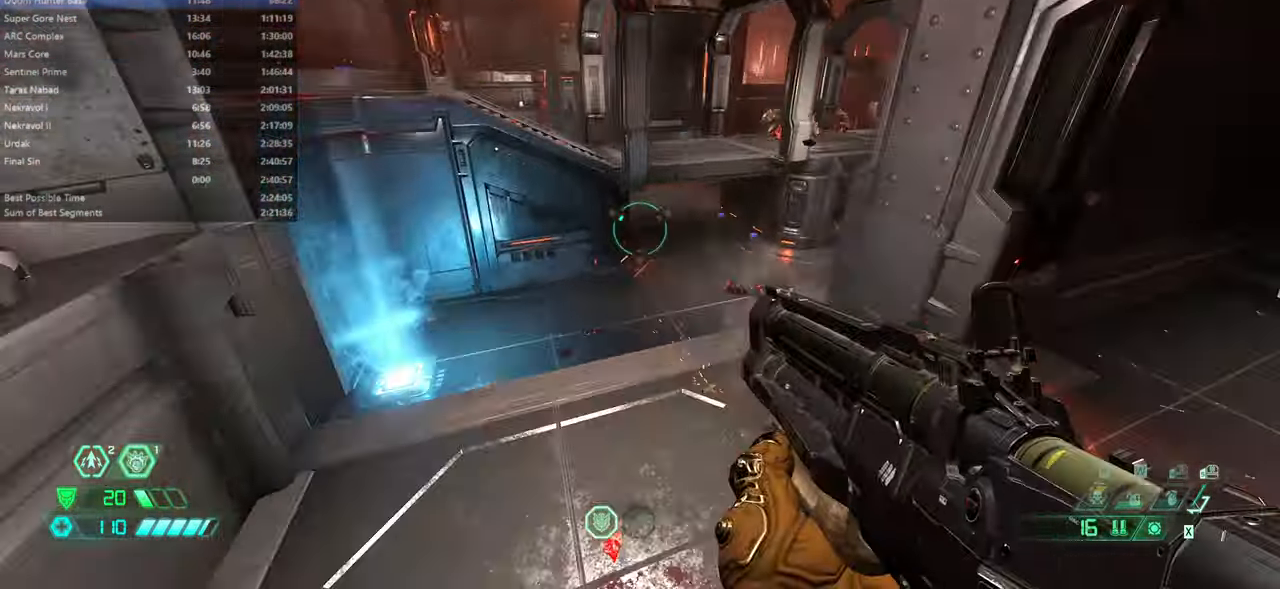
{"keys": ["fw"], "mouse": [], "events": [[33, "jump", "down"], [133, "jump", "up"], [200, "l", "up"], [433, "dash", "down"], [500, "dash", "up"]]}
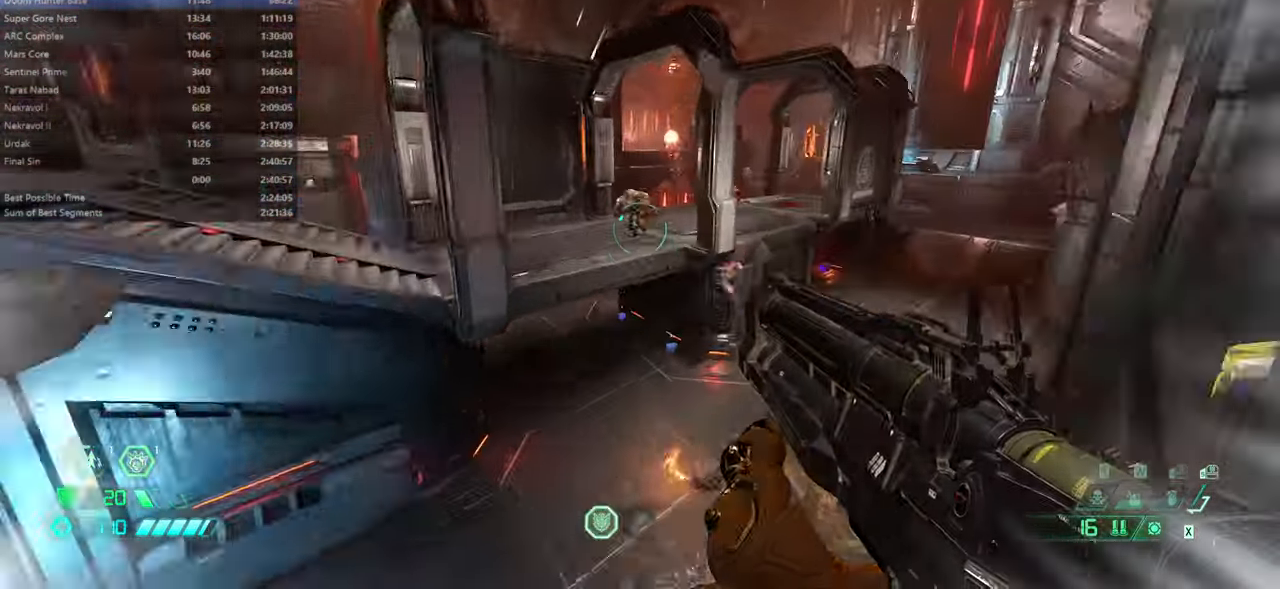
{"keys": ["dash", "fw"], "mouse": [], "events": [[66, "mouse_right", "down"], [166, "mouse_left", "down"], [233, "mouse_left", "up"], [233, "mouse_right", "up"], [400, "dash", "down"]]}
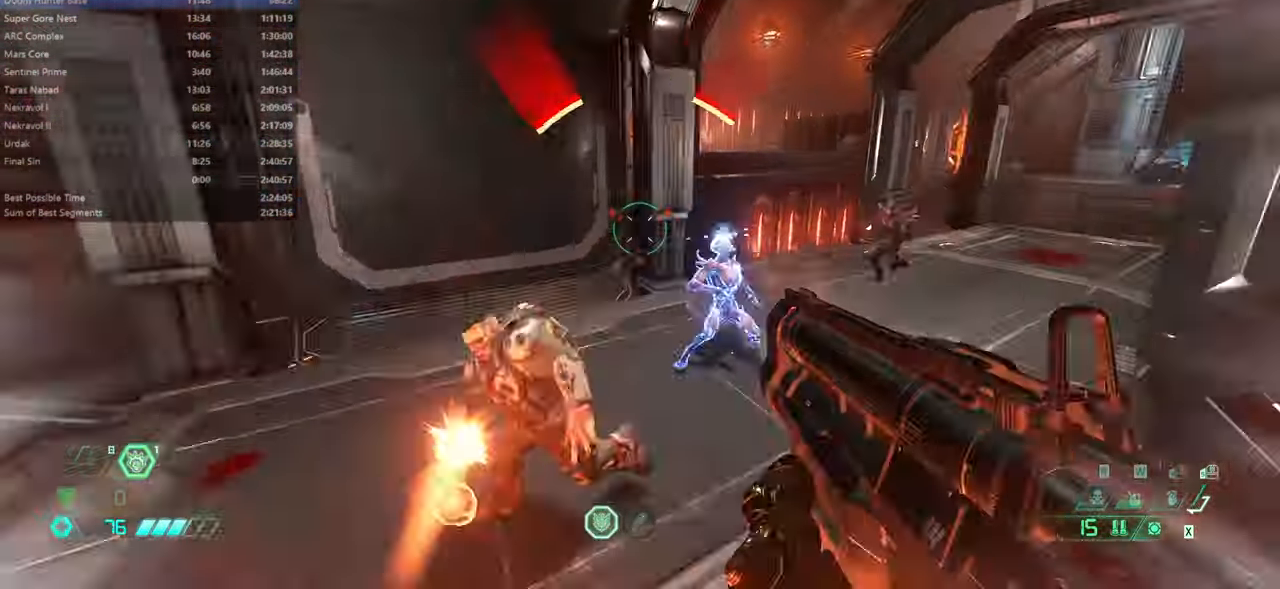
{"keys": ["fw", "l", "ssg"], "mouse": [], "events": [[33, "dash", "up"], [366, "l", "down"], [500, "ssg", "down"]]}
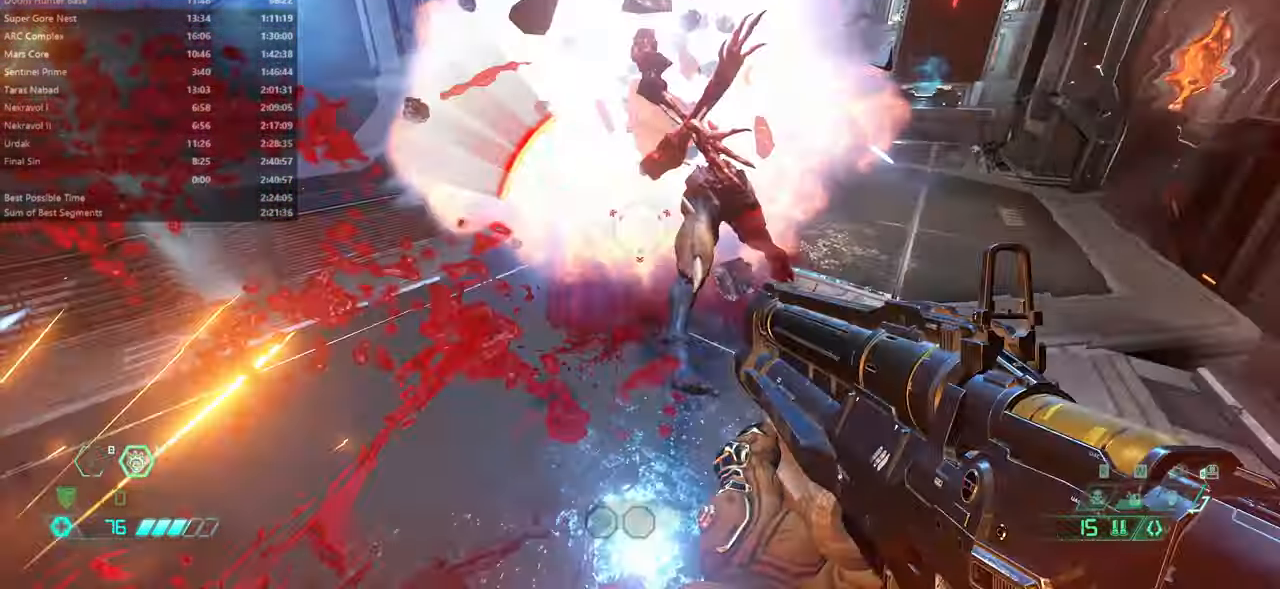
{"keys": ["fw", "l"], "mouse": [], "events": [[100, "ssg", "up"], [166, "fw", "up"], [366, "fw", "down"]]}
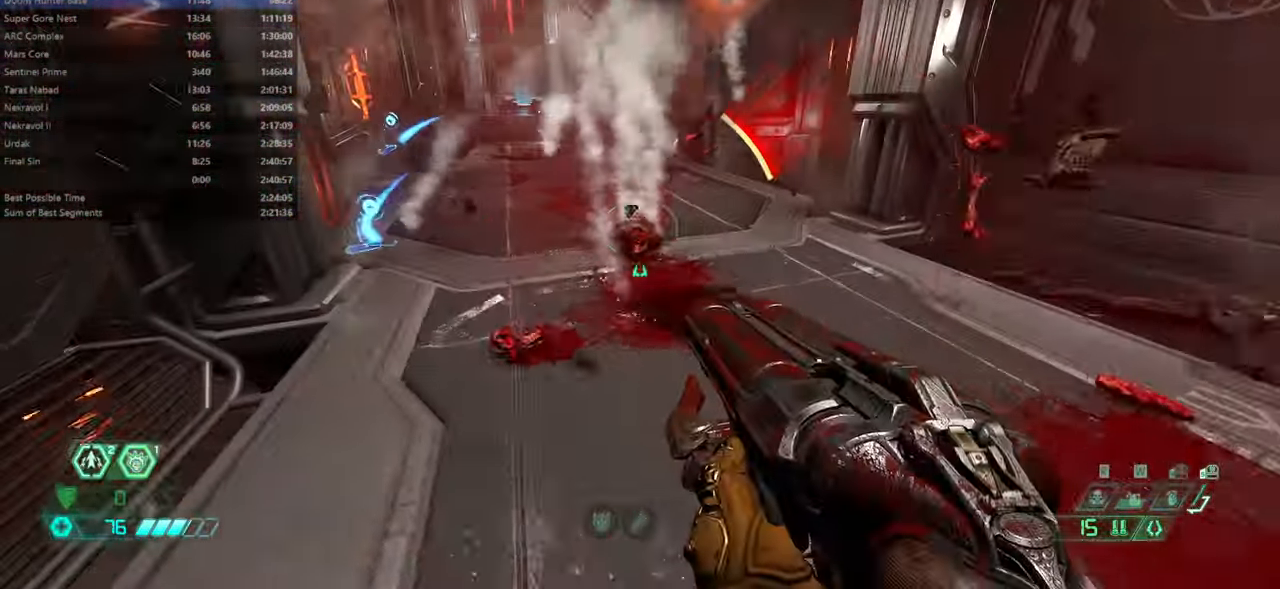
{"keys": ["dash", "fw"], "mouse": [], "events": [[166, "l", "up"], [466, "dash", "down"]]}
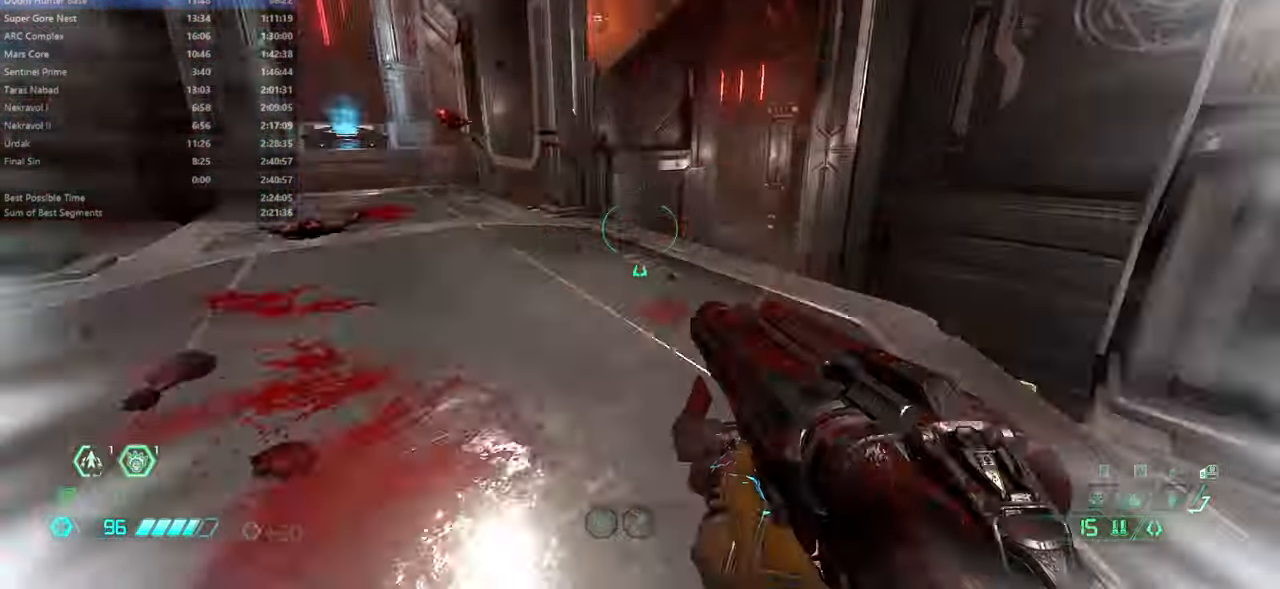
{"keys": ["l"], "mouse": [], "events": [[66, "dash", "up"], [166, "l", "down"], [300, "fw", "up"]]}